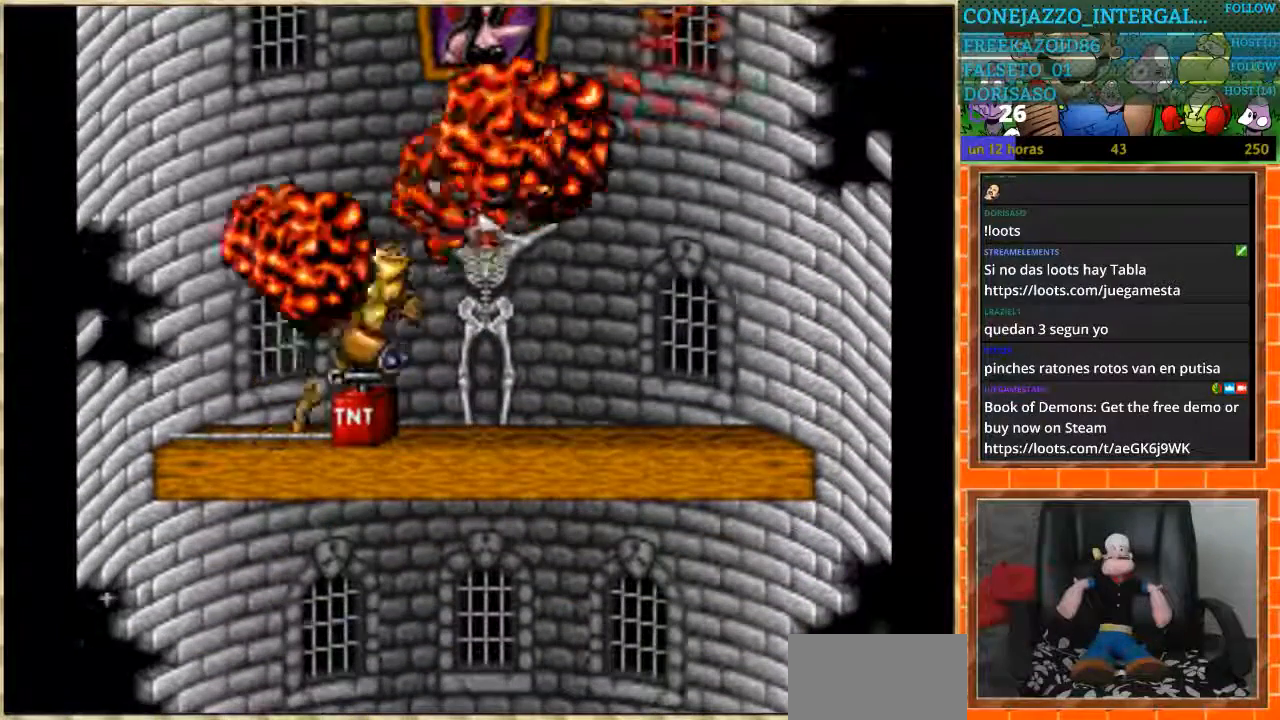
Gameplay with a controller (Nintendo layout); each line is a JSON object with the inputs held at the frame after it. "events" lists button and stick changes between this image and that frame as [ms after this image, input, new state], when the widget could be followed in between. Not read: L3 R3.
{"buttons": [], "events": [[367, "DPAD_LEFT", "down"], [367, "DPAD_RIGHT", "up"], [500, "DPAD_LEFT", "up"]]}
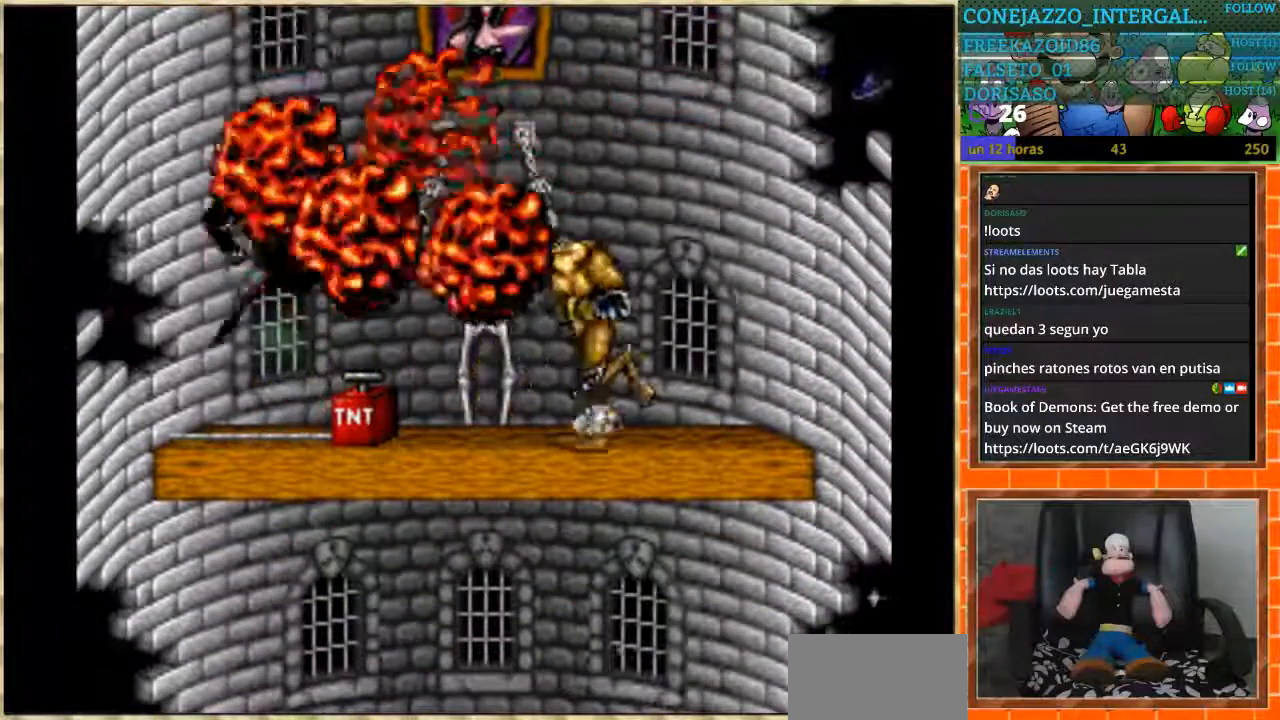
{"buttons": [], "events": []}
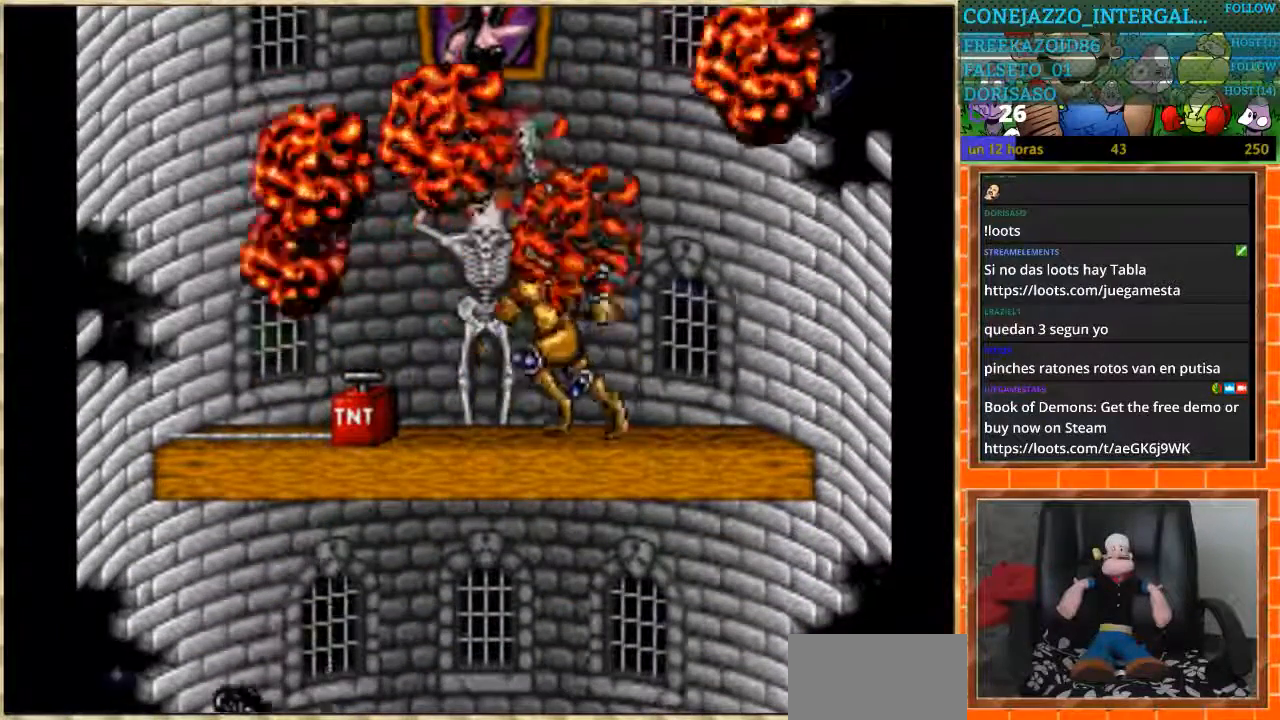
{"buttons": [], "events": []}
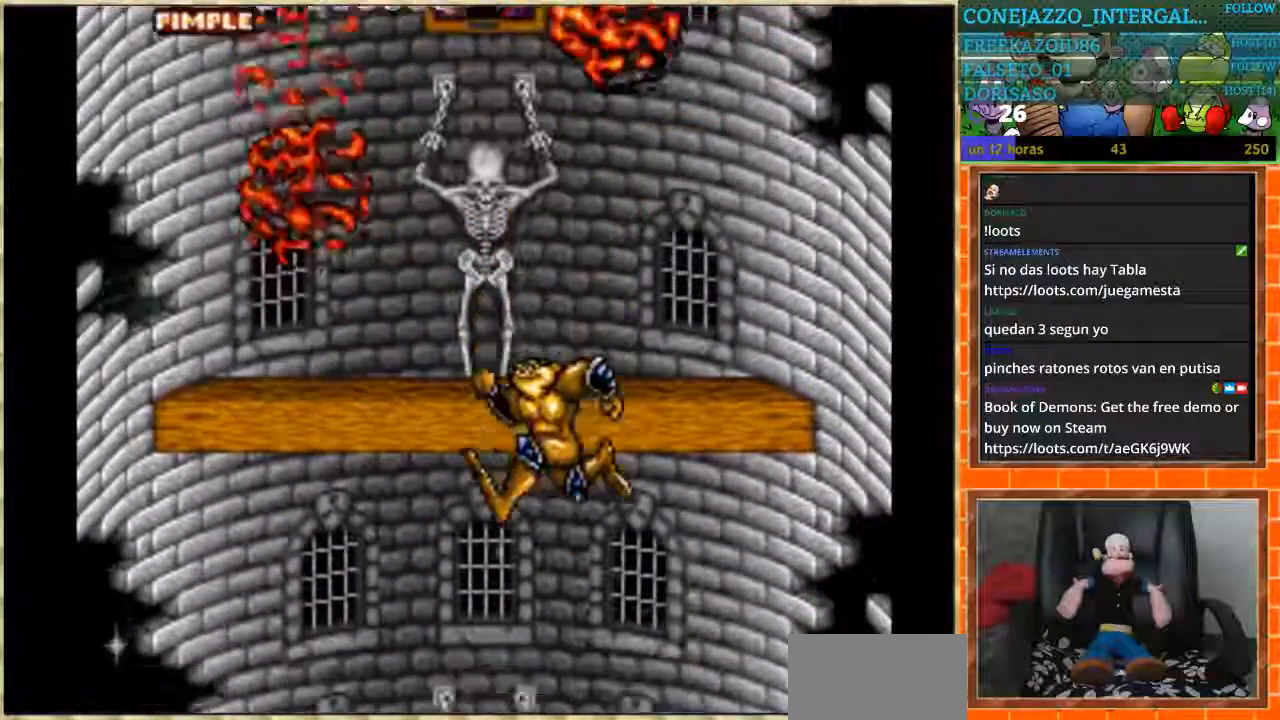
{"buttons": [], "events": []}
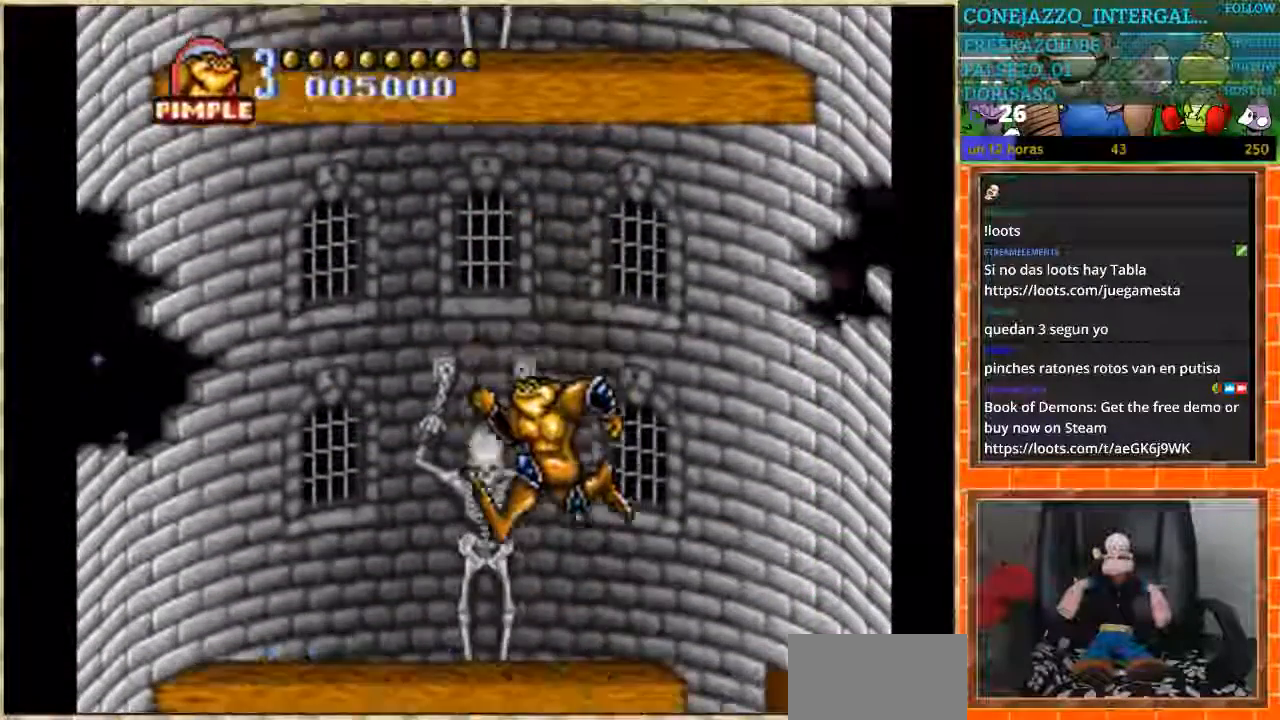
{"buttons": ["DPAD_DOWN"], "events": [[133, "DPAD_DOWN", "down"]]}
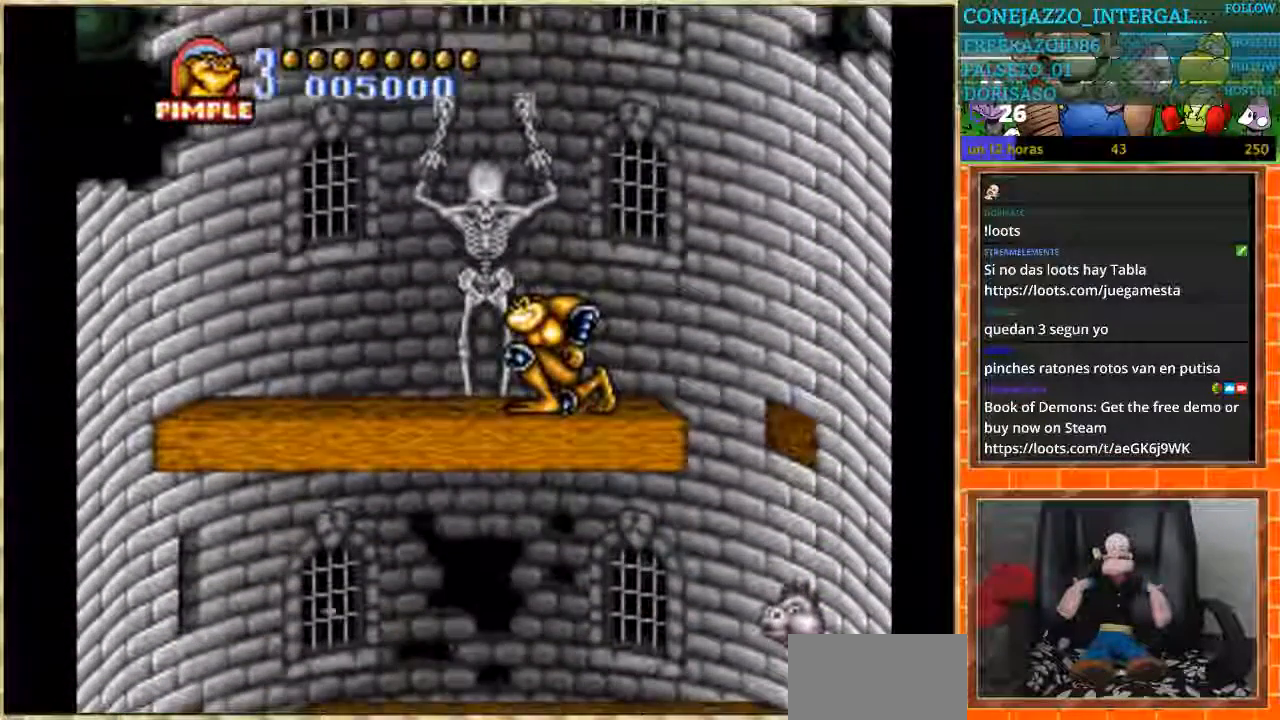
{"buttons": [], "events": [[368, "DPAD_DOWN", "up"]]}
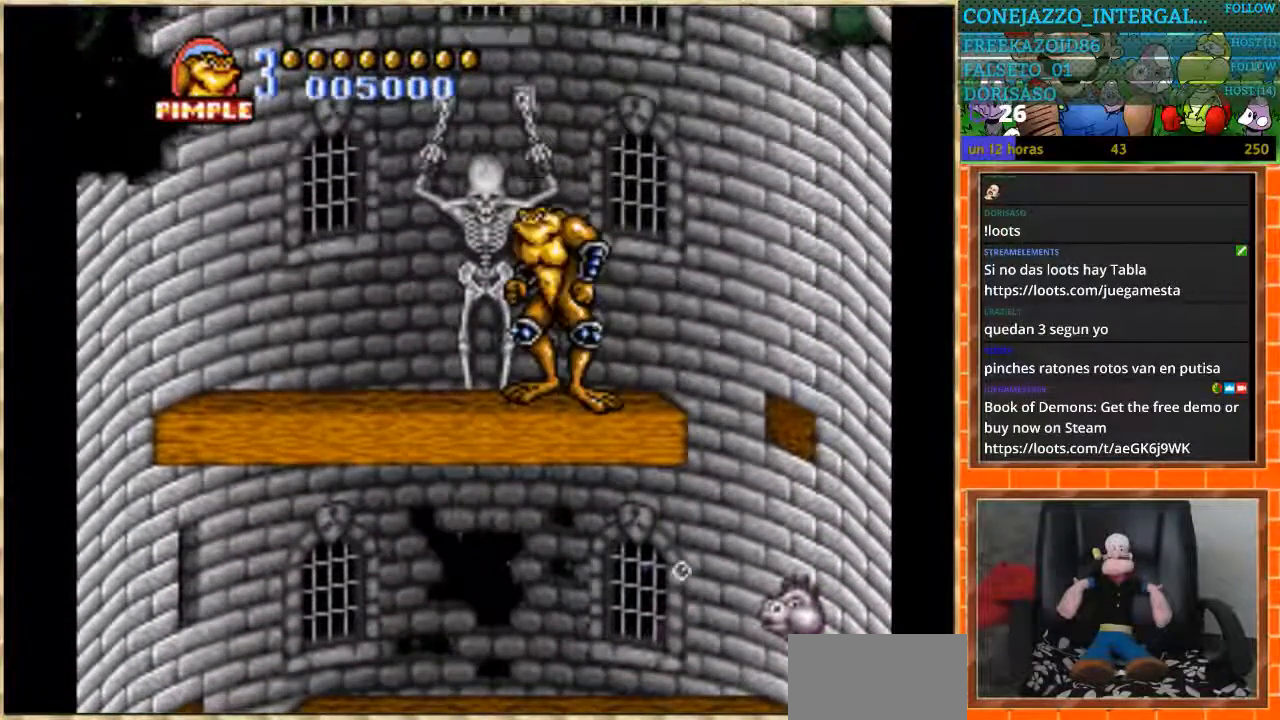
{"buttons": ["DPAD_RIGHT"], "events": [[67, "DPAD_RIGHT", "down"]]}
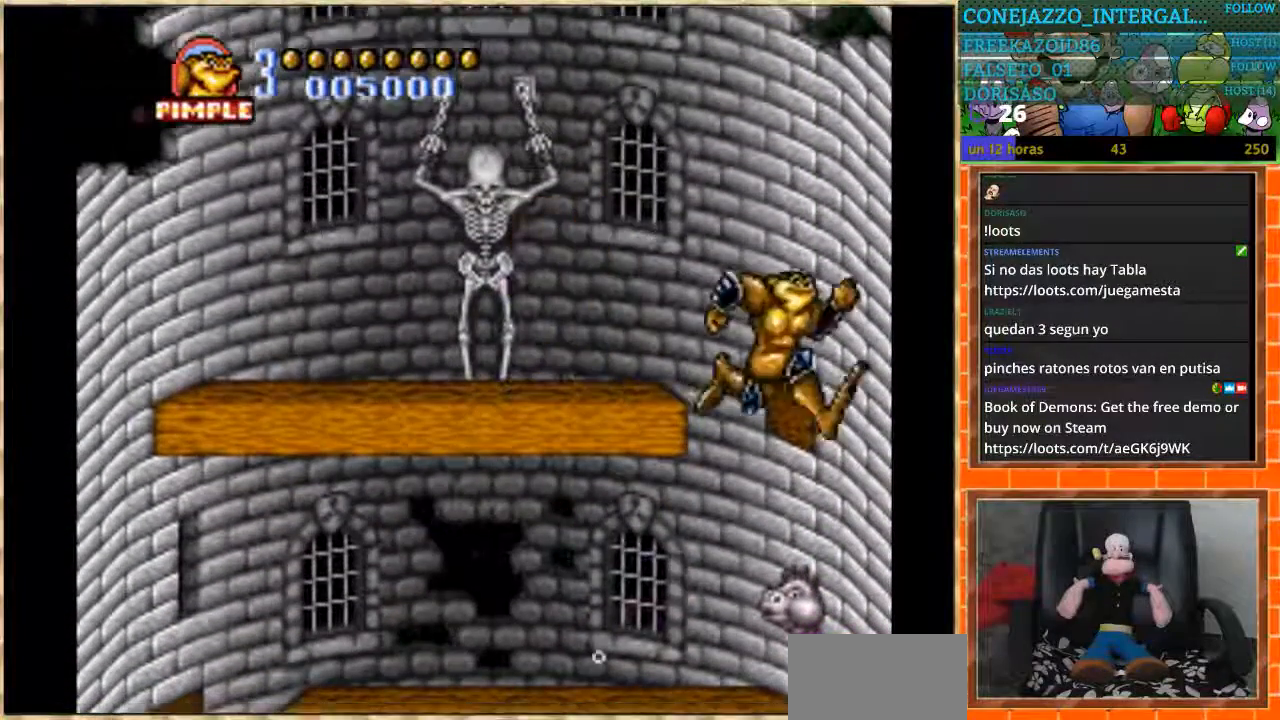
{"buttons": ["DPAD_DOWN"], "events": [[34, "DPAD_RIGHT", "up"], [234, "DPAD_DOWN", "down"]]}
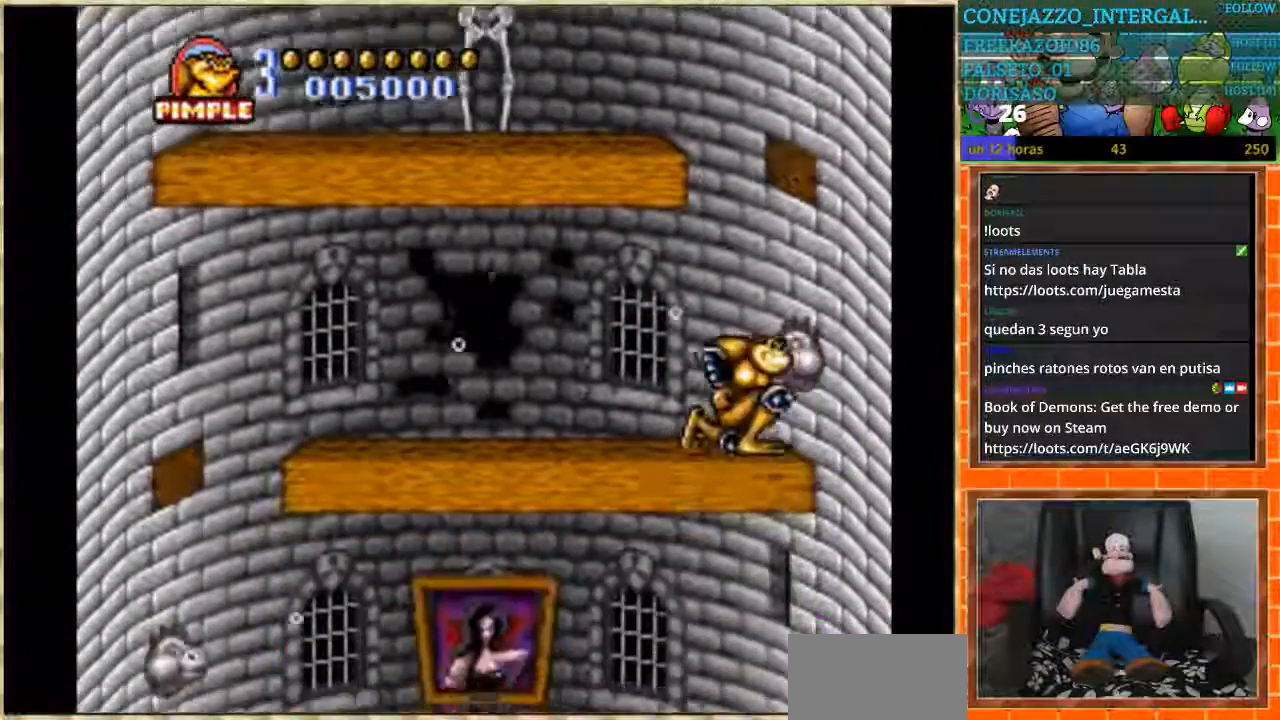
{"buttons": ["DPAD_DOWN"], "events": []}
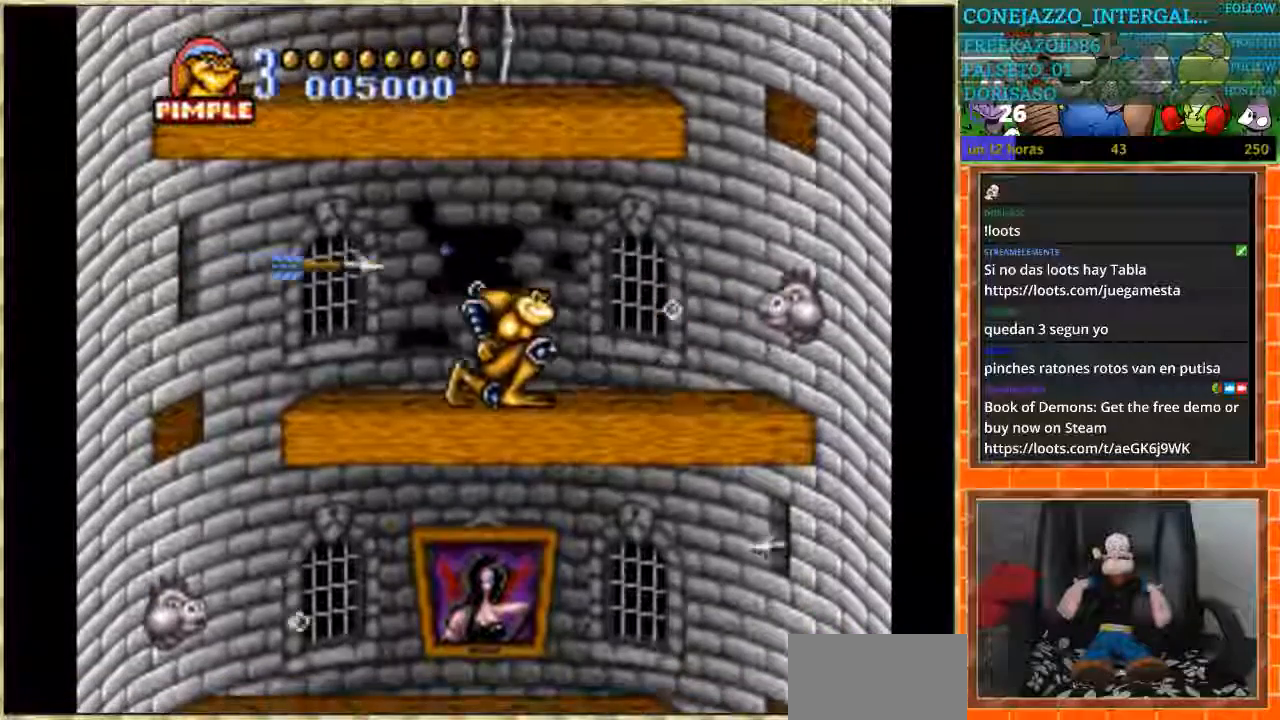
{"buttons": ["DPAD_DOWN"], "events": []}
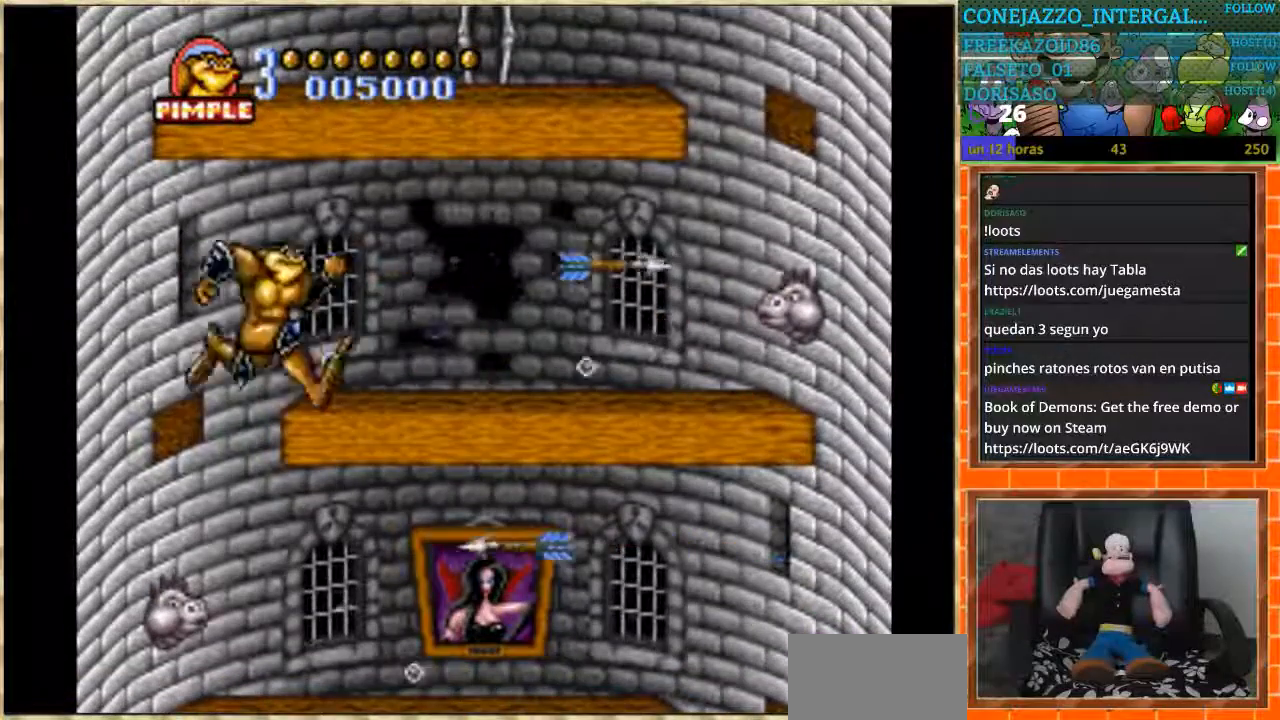
{"buttons": [], "events": [[67, "DPAD_DOWN", "up"], [133, "DPAD_UP", "down"], [334, "DPAD_LEFT", "down"], [400, "DPAD_UP", "up"], [434, "DPAD_LEFT", "up"]]}
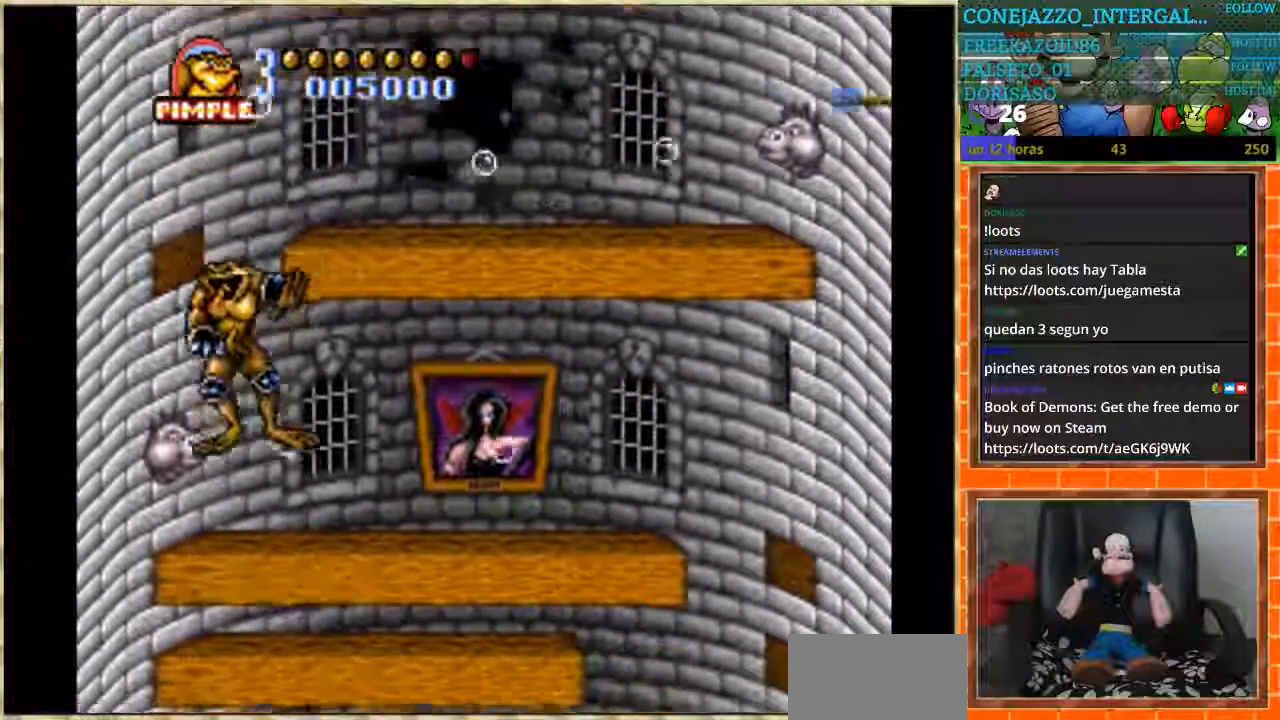
{"buttons": ["DPAD_DOWN"], "events": [[267, "DPAD_DOWN", "down"]]}
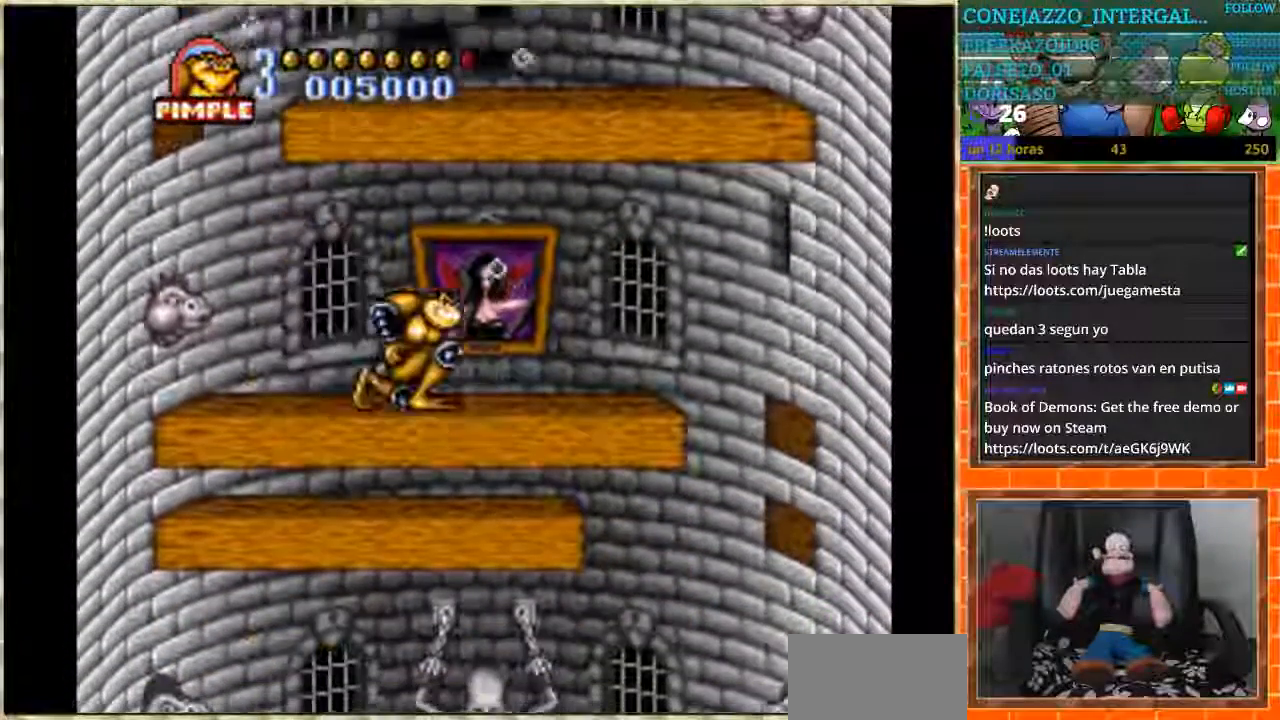
{"buttons": ["DPAD_DOWN"], "events": []}
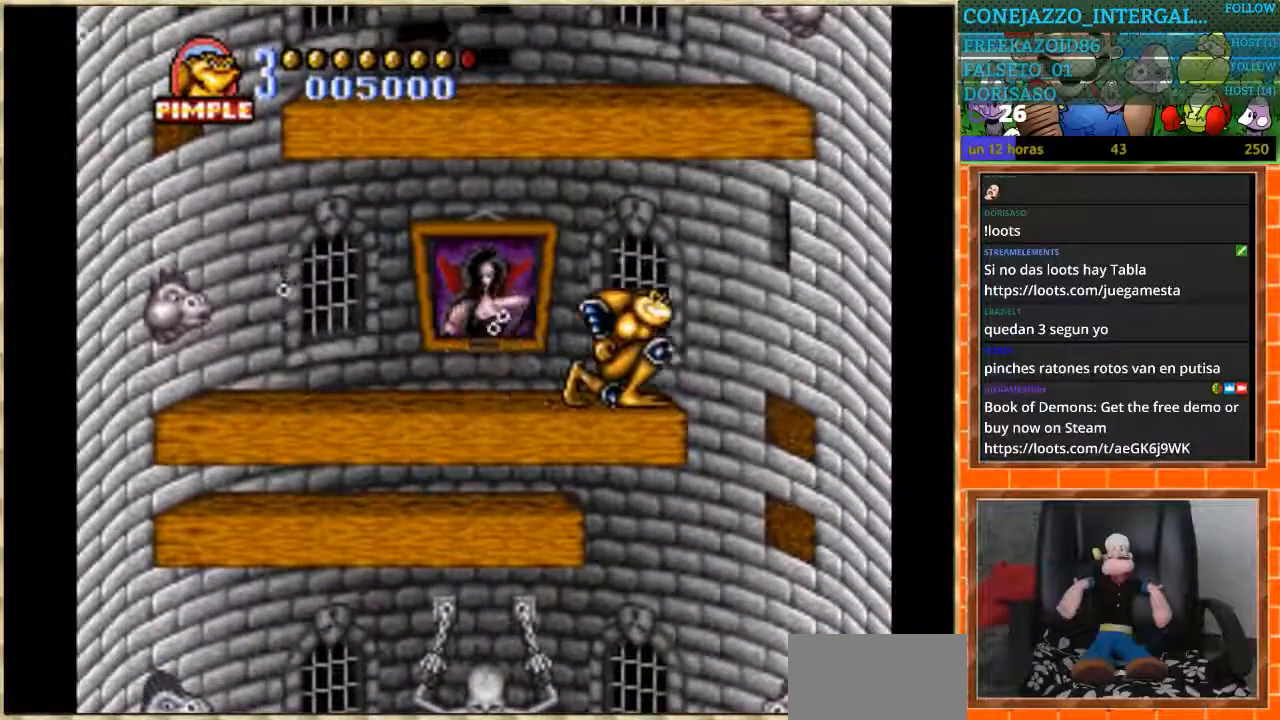
{"buttons": ["DPAD_DOWN"], "events": []}
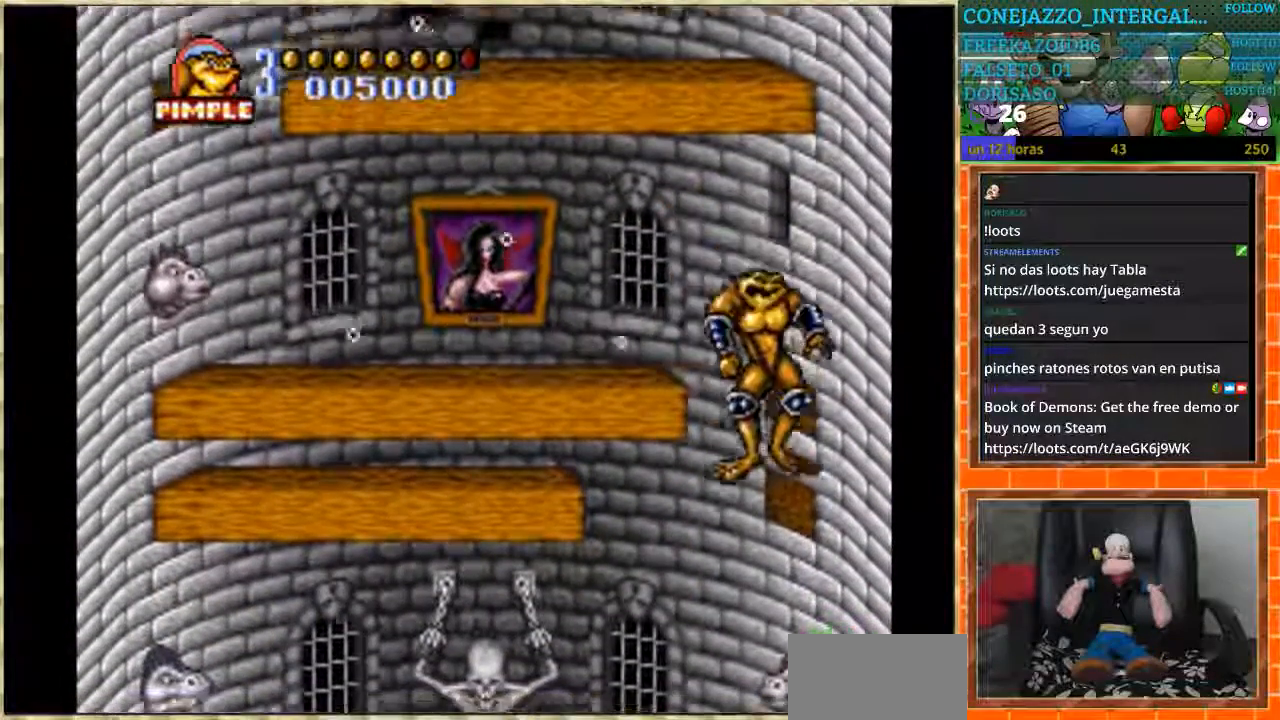
{"buttons": ["DPAD_RIGHT"], "events": [[233, "DPAD_DOWN", "up"], [333, "DPAD_LEFT", "down"], [467, "DPAD_LEFT", "up"], [500, "DPAD_RIGHT", "down"]]}
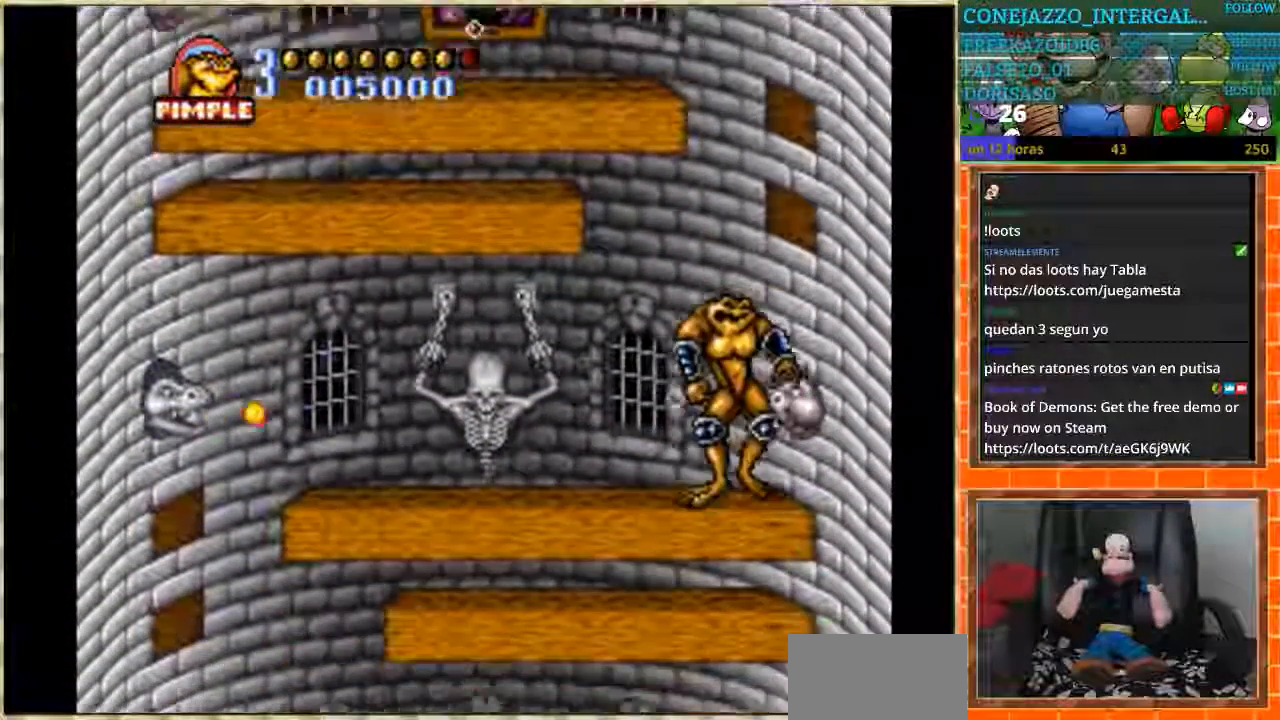
{"buttons": ["DPAD_DOWN"], "events": [[367, "DPAD_DOWN", "down"], [400, "DPAD_RIGHT", "up"]]}
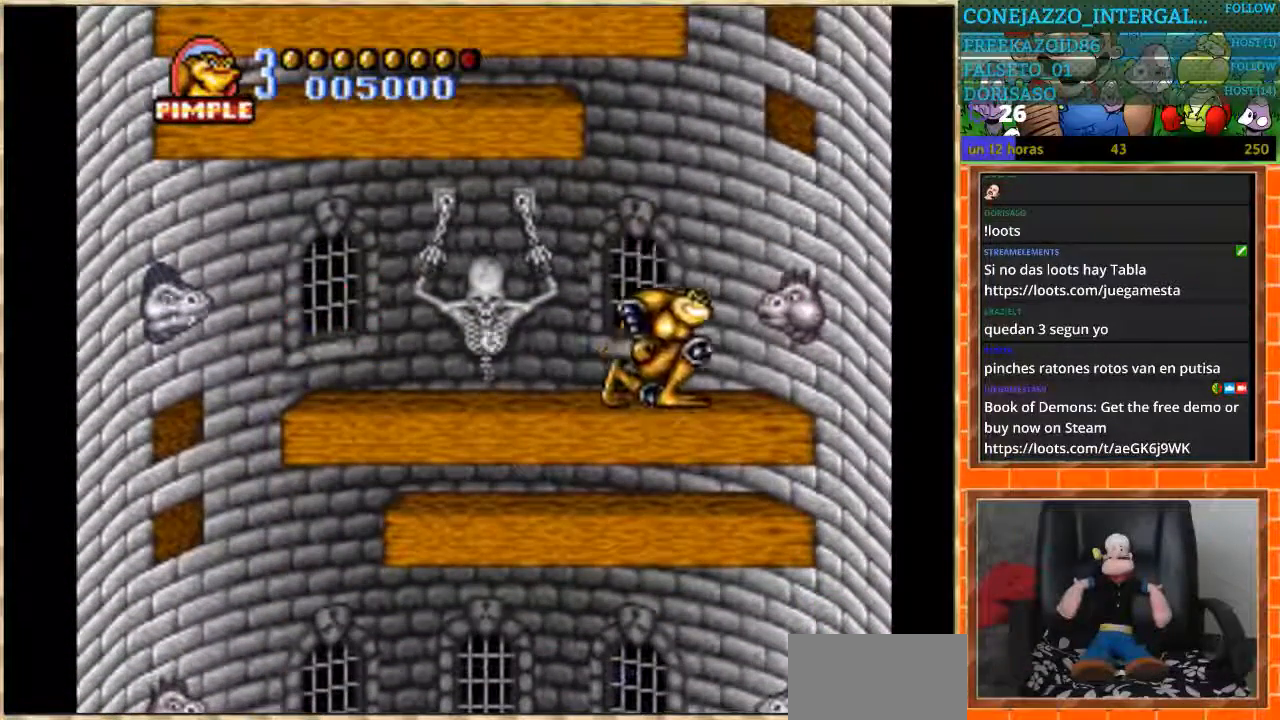
{"buttons": ["DPAD_RIGHT"], "events": [[333, "DPAD_DOWN", "up"], [333, "DPAD_RIGHT", "down"]]}
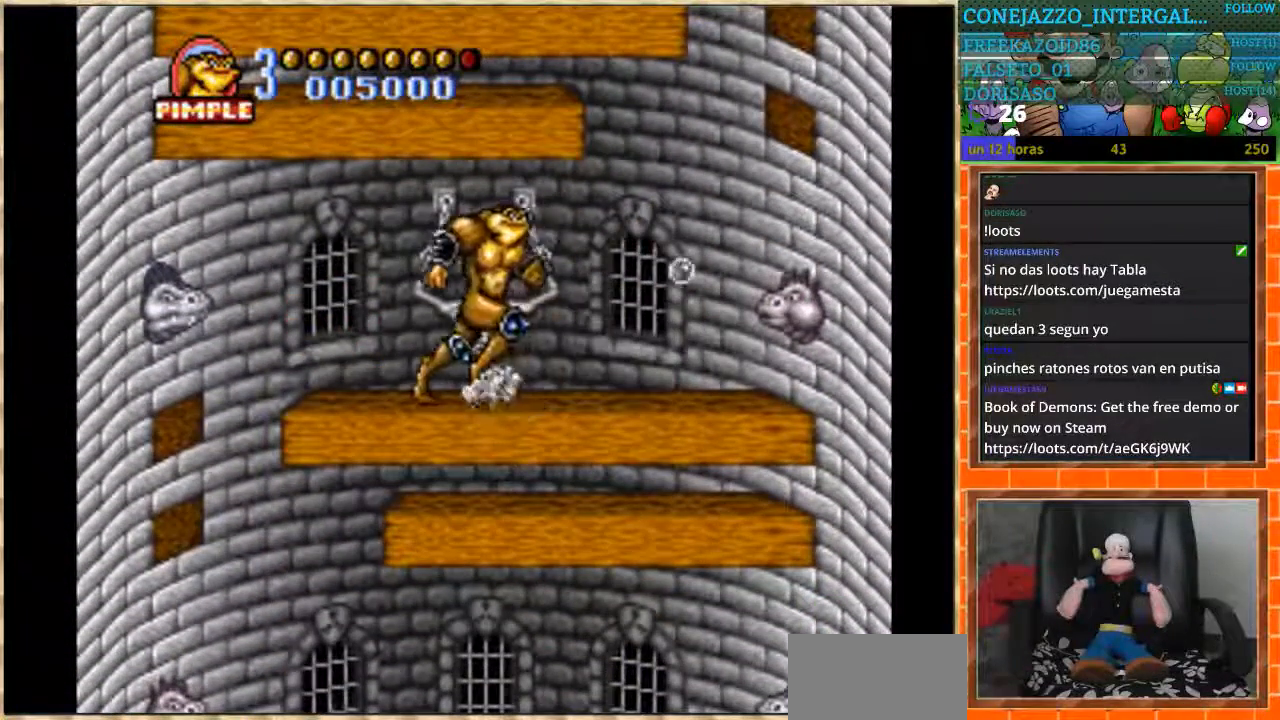
{"buttons": ["DPAD_RIGHT"], "events": []}
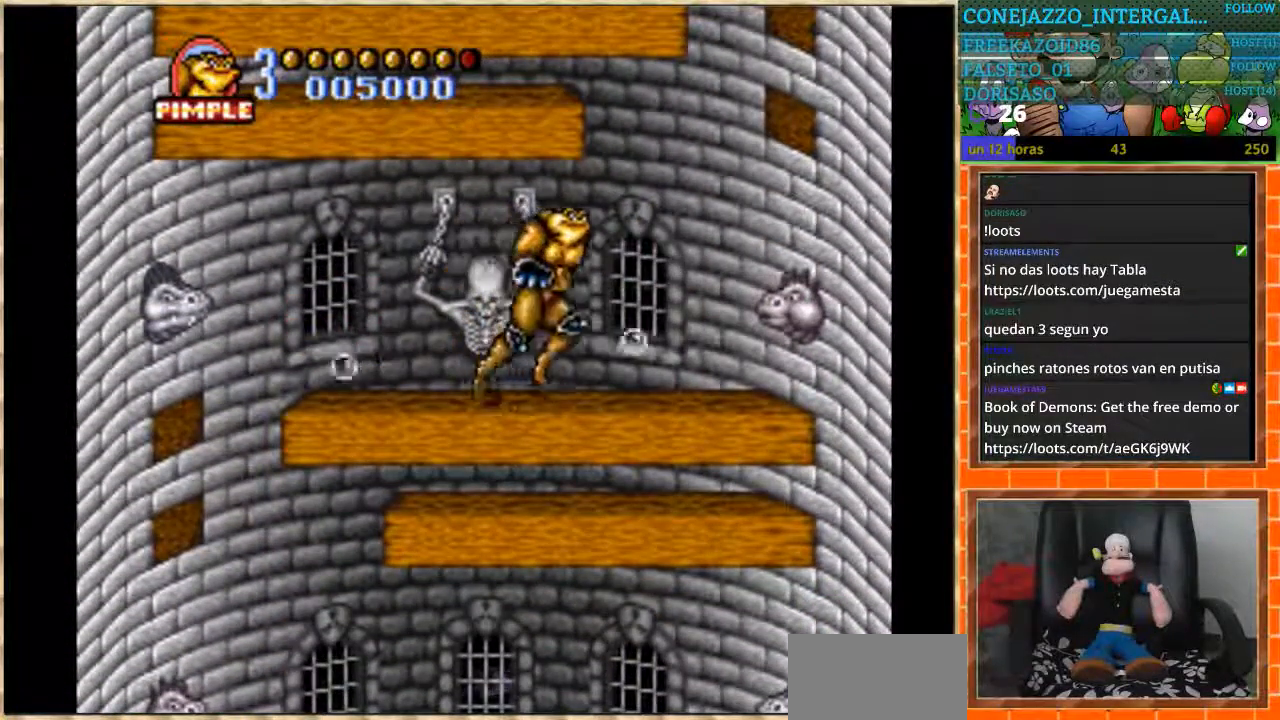
{"buttons": [], "events": [[467, "DPAD_RIGHT", "up"]]}
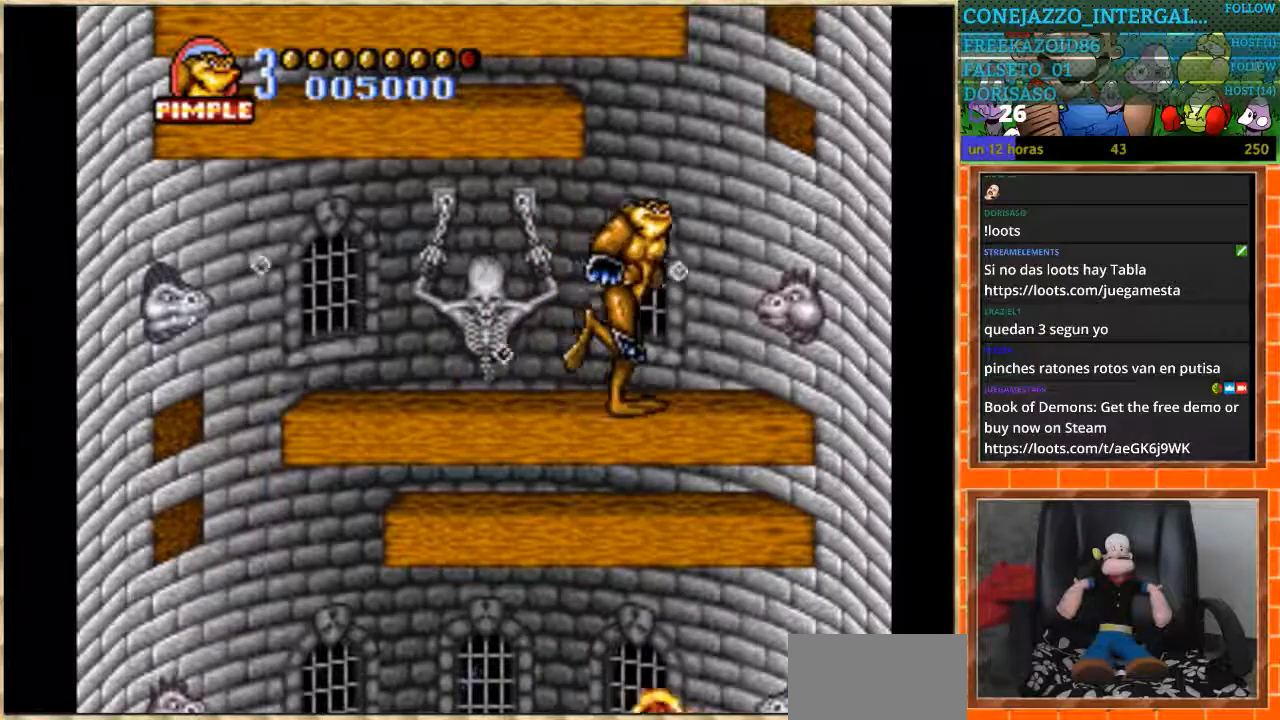
{"buttons": [], "events": [[67, "DPAD_RIGHT", "down"], [467, "DPAD_RIGHT", "up"]]}
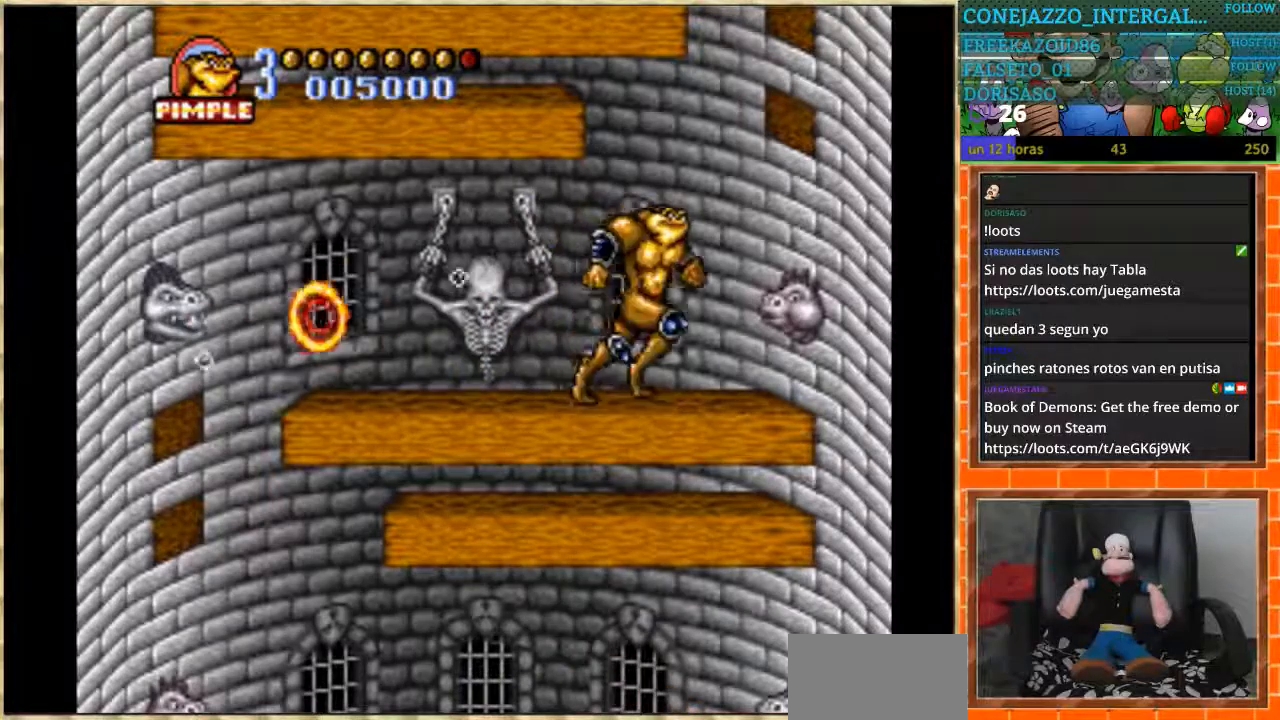
{"buttons": ["DPAD_LEFT"], "events": [[200, "DPAD_RIGHT", "down"], [367, "DPAD_RIGHT", "up"], [433, "DPAD_LEFT", "down"]]}
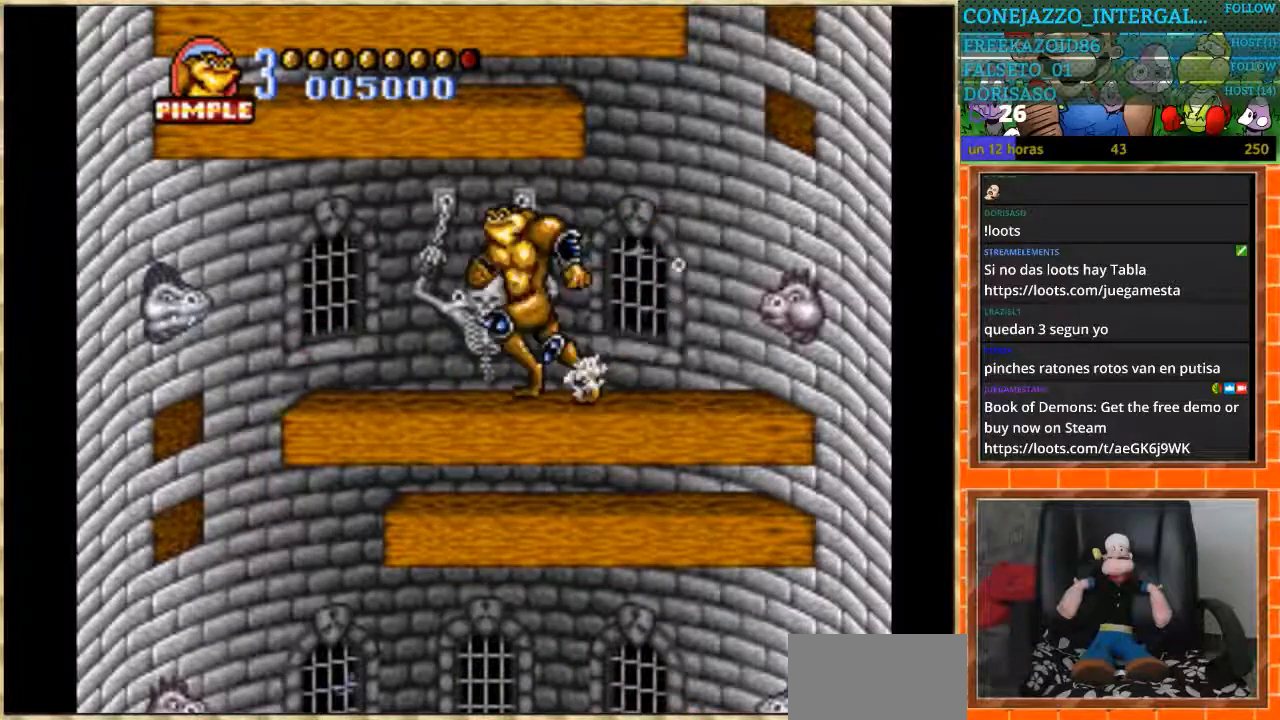
{"buttons": ["DPAD_LEFT"], "events": []}
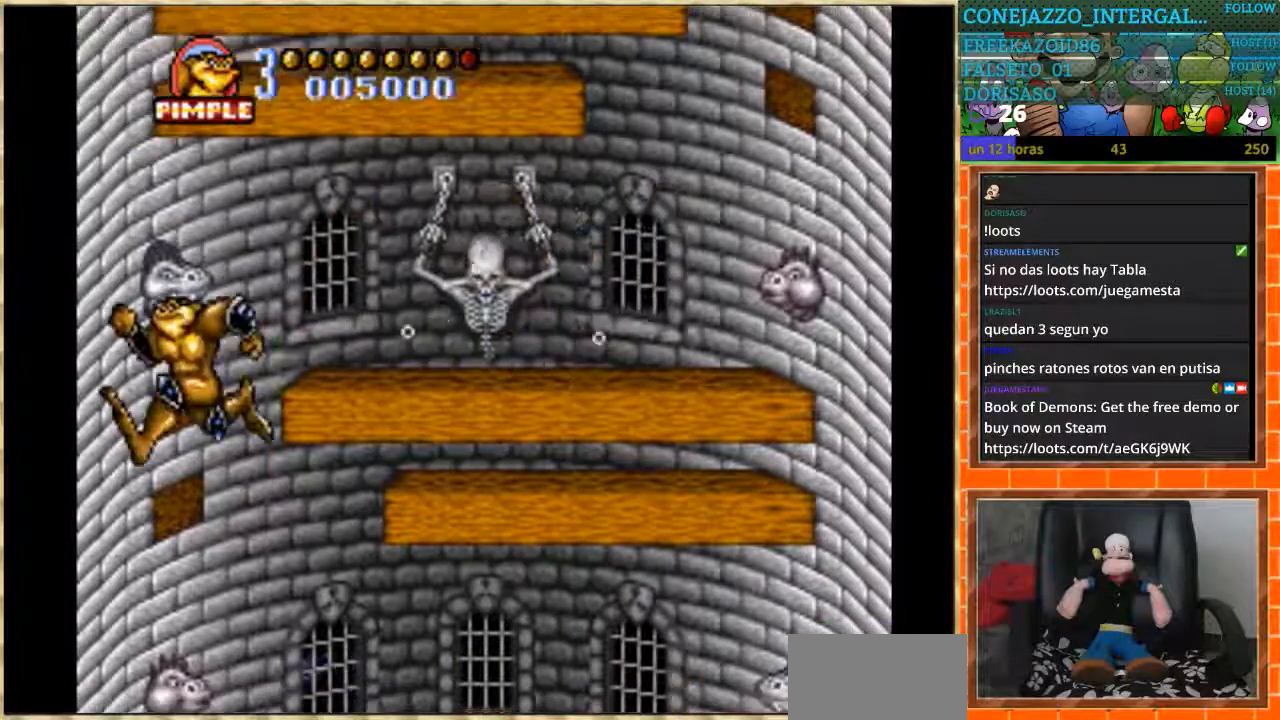
{"buttons": ["DPAD_LEFT"], "events": [[33, "DPAD_LEFT", "up"], [367, "DPAD_LEFT", "down"]]}
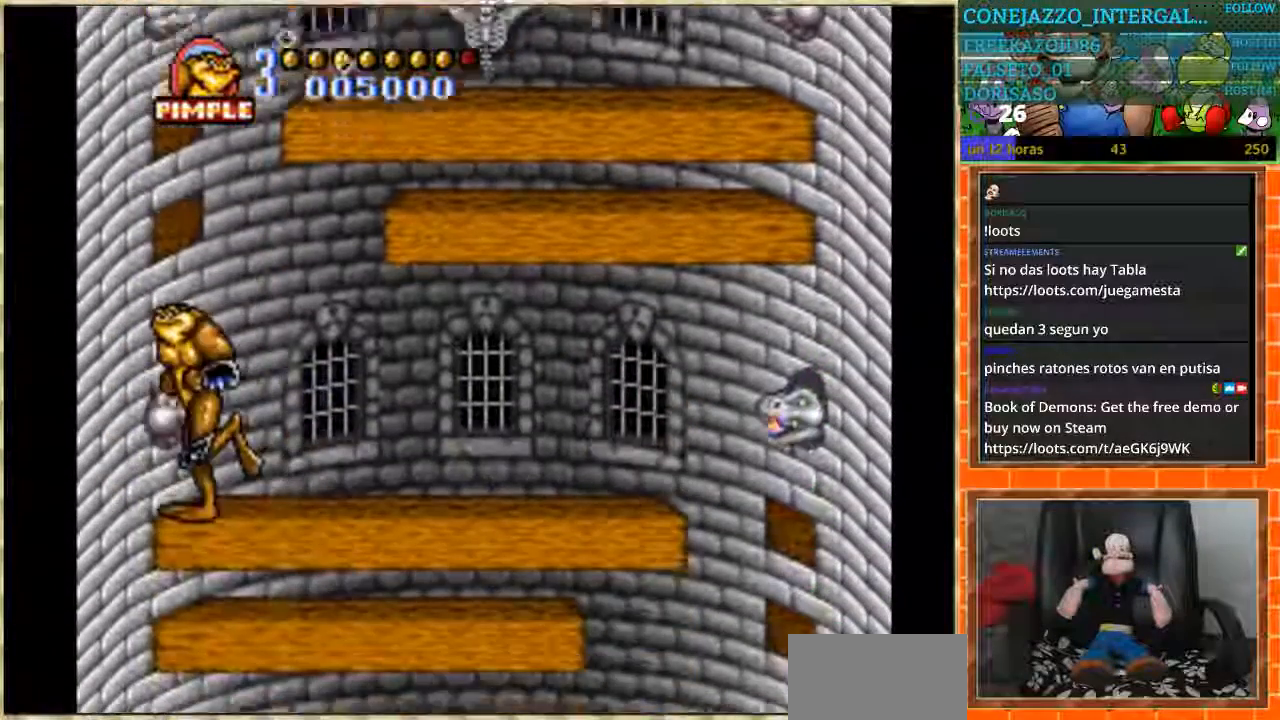
{"buttons": [], "events": [[501, "DPAD_LEFT", "up"]]}
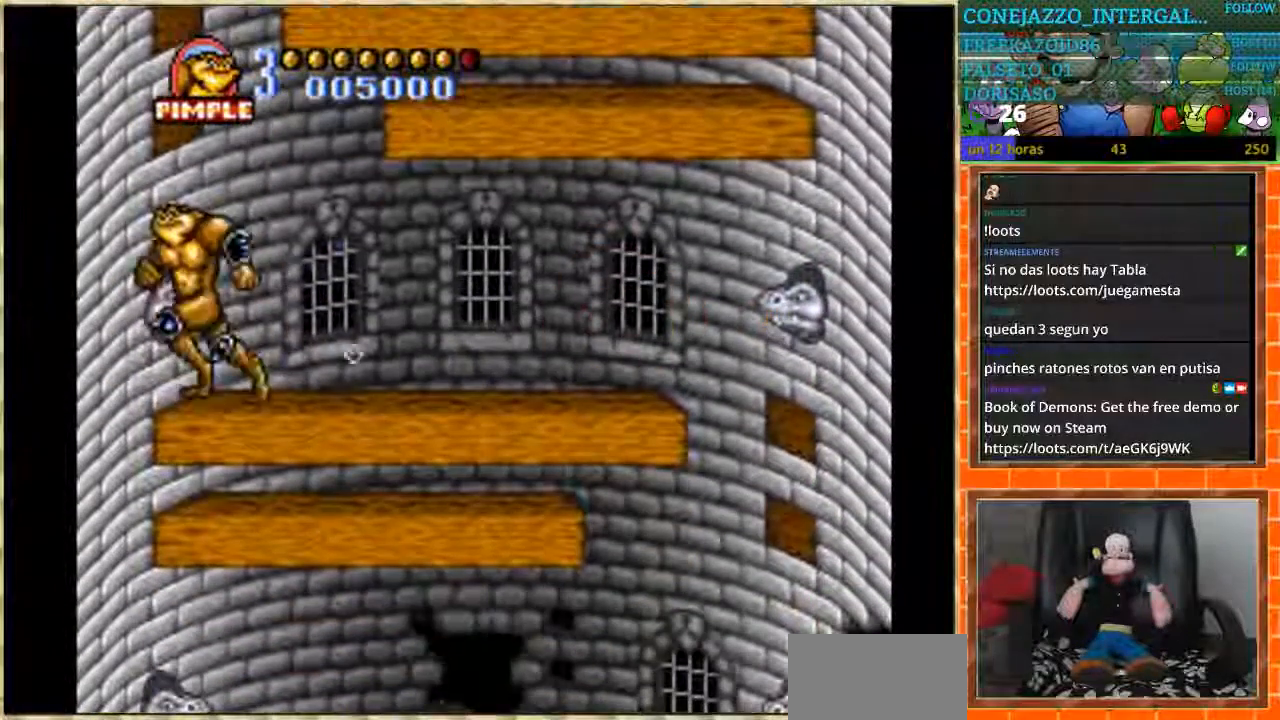
{"buttons": ["DPAD_RIGHT"], "events": [[66, "DPAD_RIGHT", "down"]]}
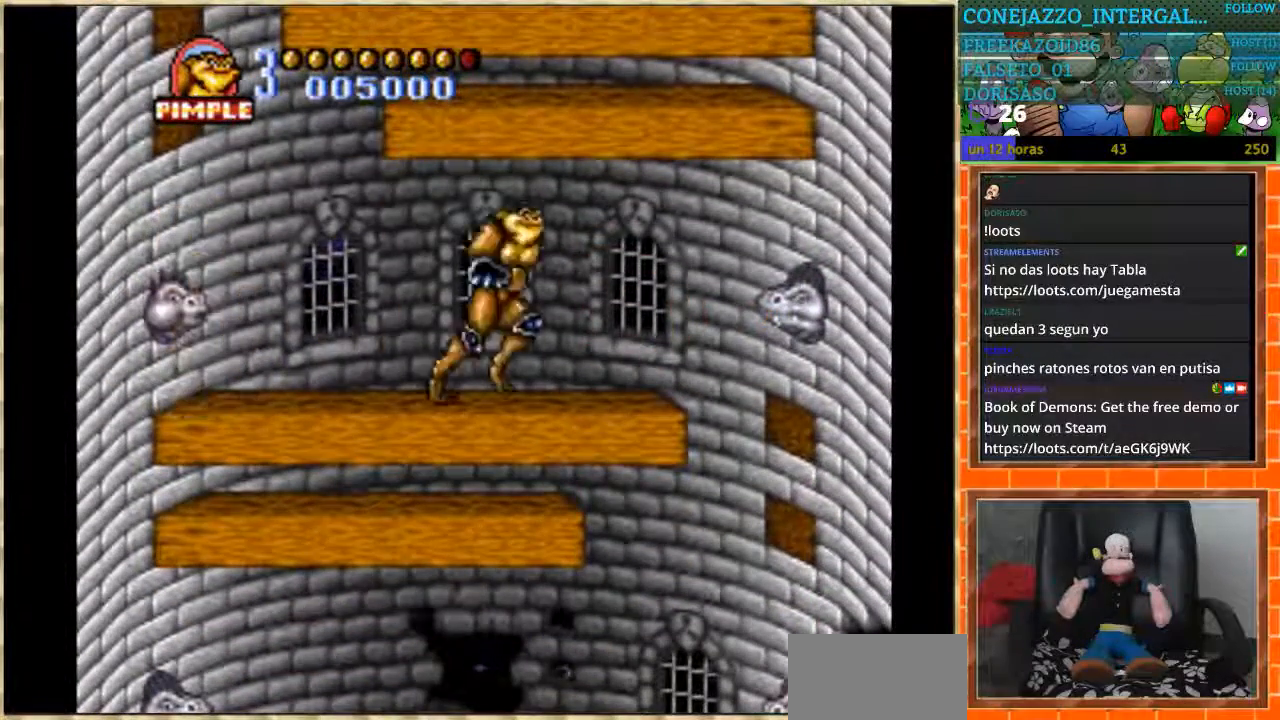
{"buttons": [], "events": [[467, "DPAD_RIGHT", "up"]]}
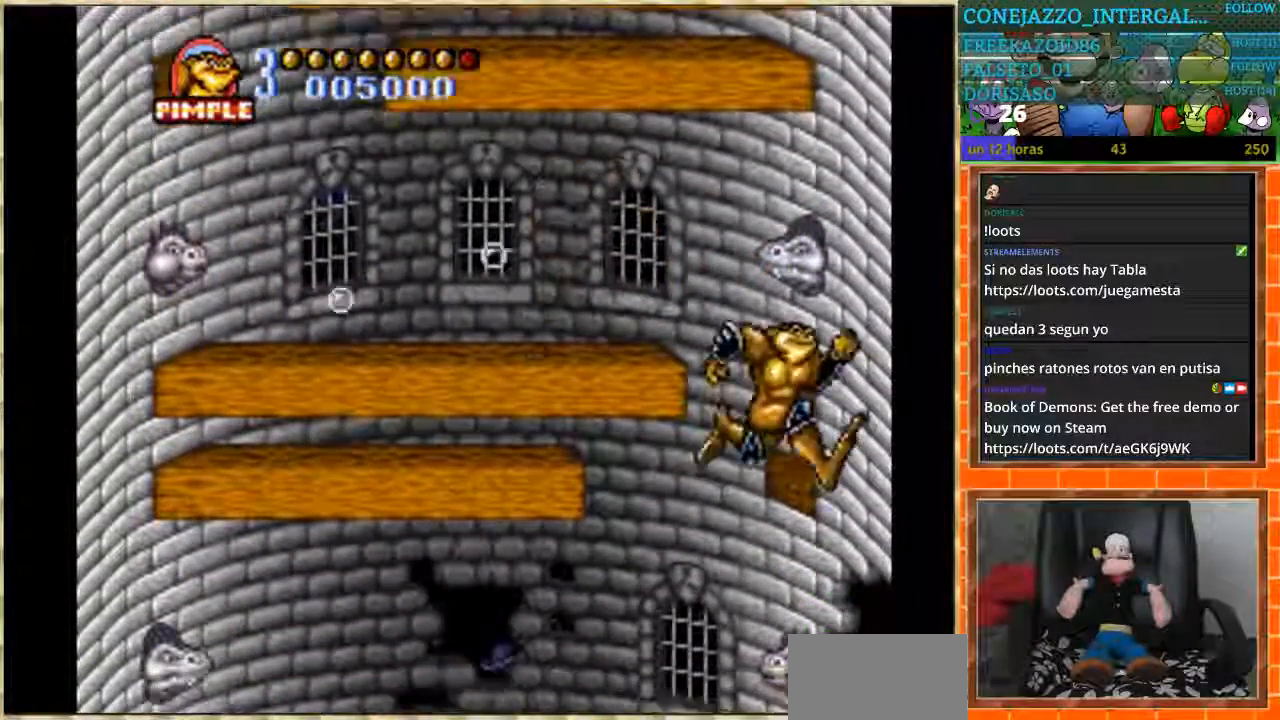
{"buttons": ["DPAD_RIGHT"], "events": [[300, "DPAD_RIGHT", "down"]]}
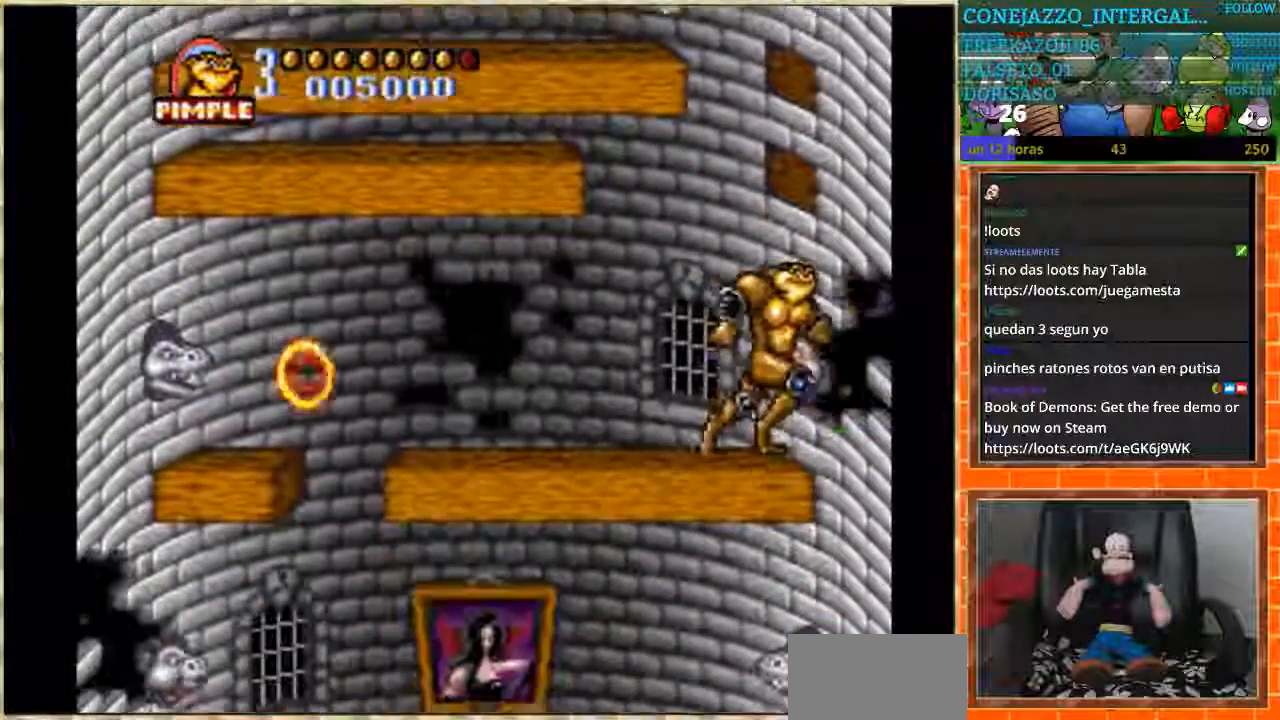
{"buttons": ["DPAD_LEFT"], "events": [[134, "DPAD_RIGHT", "up"], [200, "DPAD_LEFT", "down"]]}